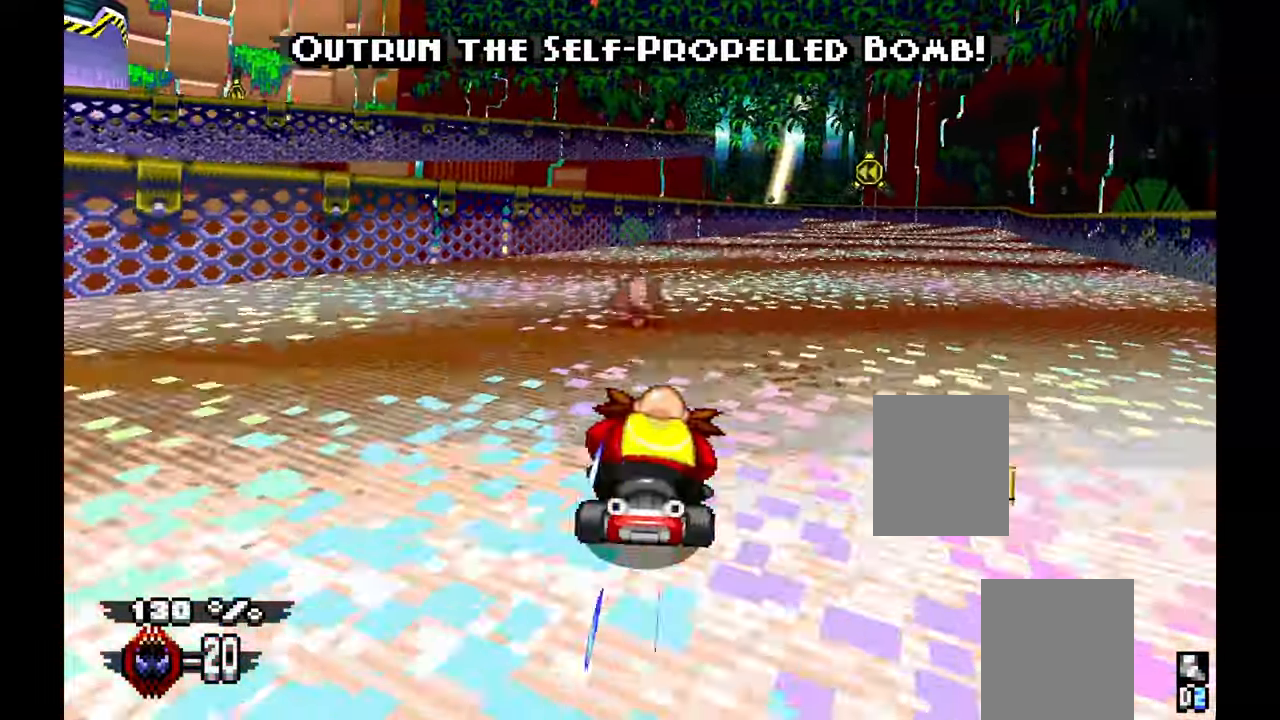
Gameplay with a controller (Xbox layout); each line is a JSON object with the inputs held at the frame after it (dt_ms = milliseconds from this image to that frame). "events" lists button and stick changes between this image and that frame as [ms after this image, input, new state], when the widget could be followed in between. Not read: B C DPAD_DOWN HOME L2 L3 R1 R2 R3 START TOUCHPAD X Y.
{"dt_ms": 500, "buttons": ["A"], "left_stick": "center"}
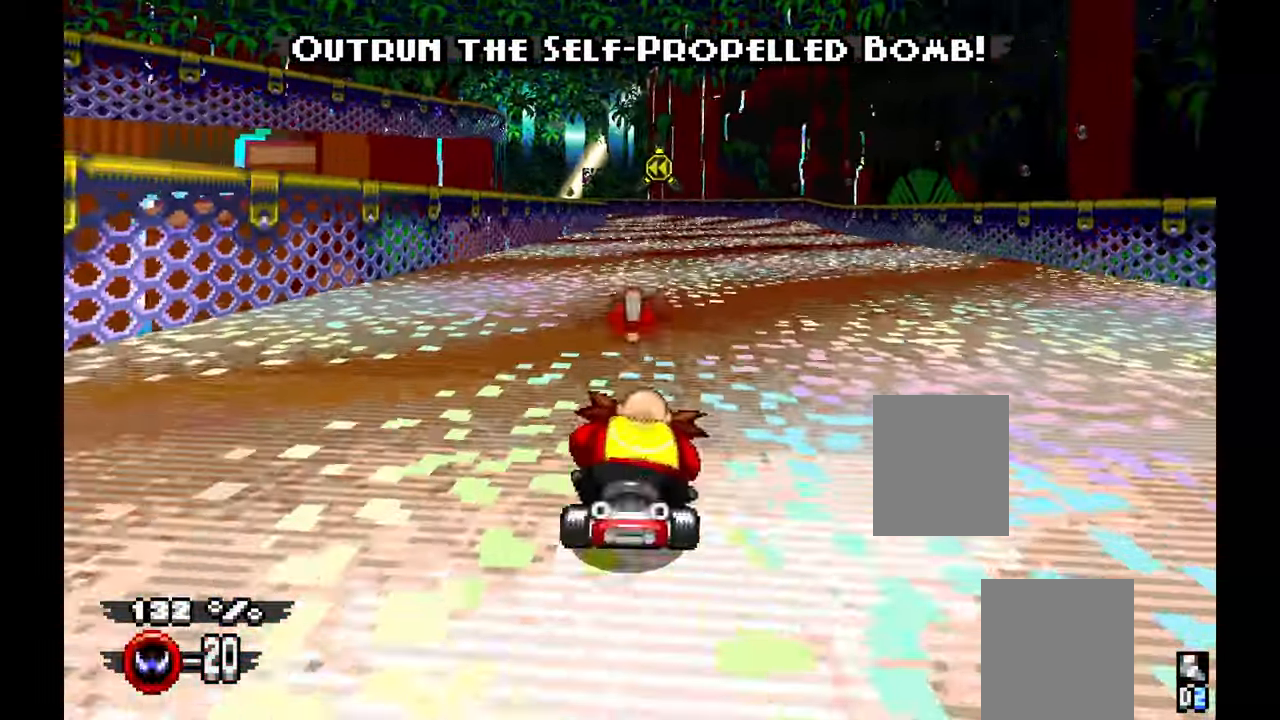
{"dt_ms": 500, "buttons": ["A"], "left_stick": "right", "events": [[383, "left_stick", "right"]]}
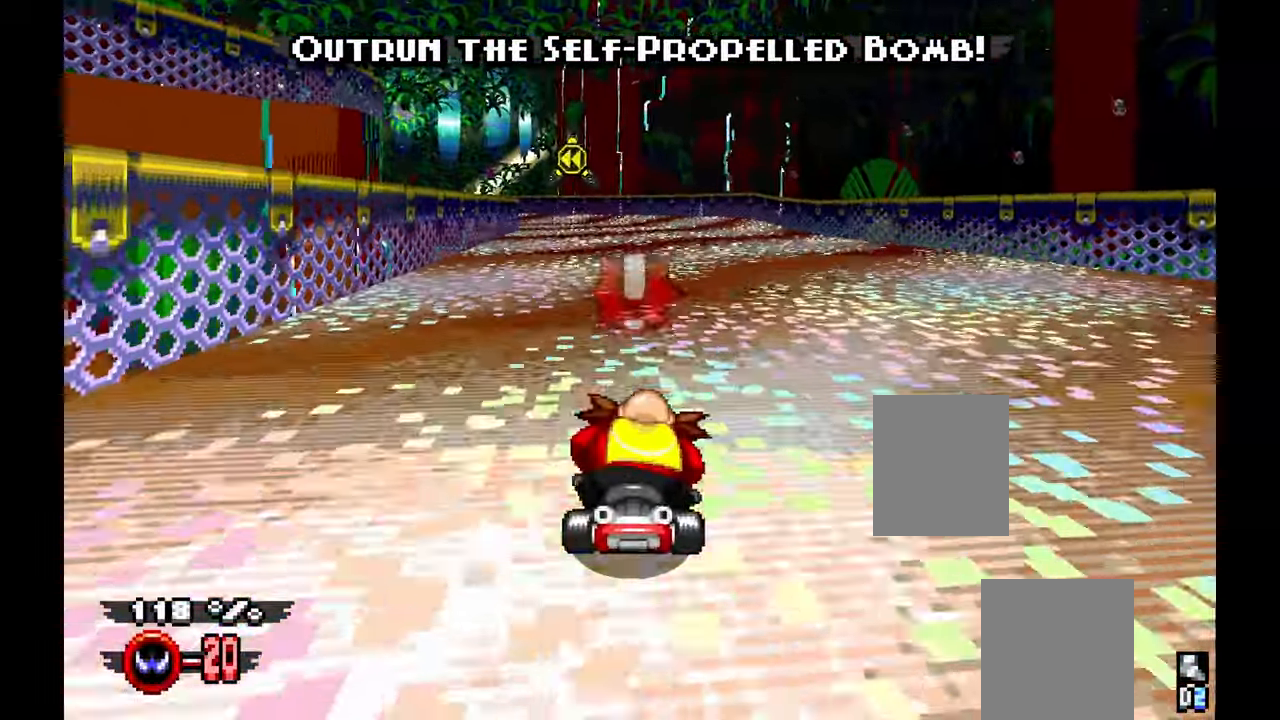
{"dt_ms": 500, "buttons": ["A"], "left_stick": "up-left", "events": [[33, "left_stick", "center"], [333, "left_stick", "up-left"]]}
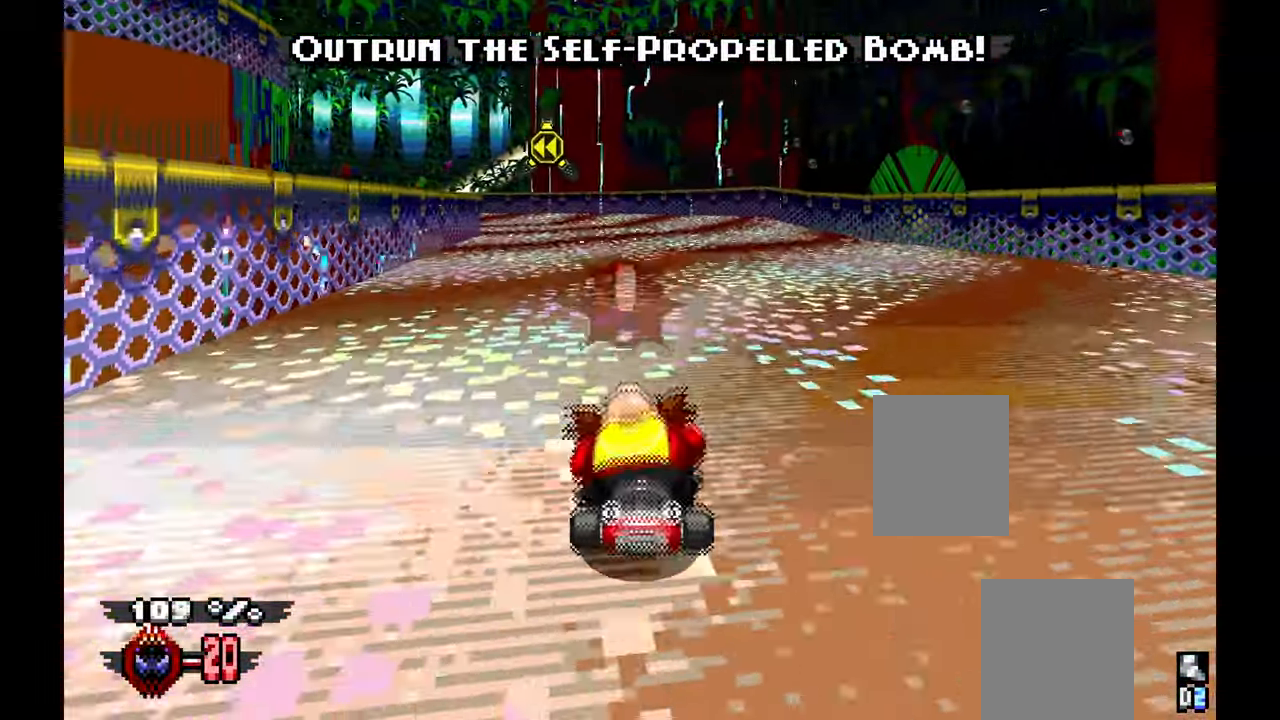
{"dt_ms": 500, "buttons": ["A"], "left_stick": "center", "events": [[17, "left_stick", "center"], [217, "left_stick", "right"], [333, "left_stick", "center"]]}
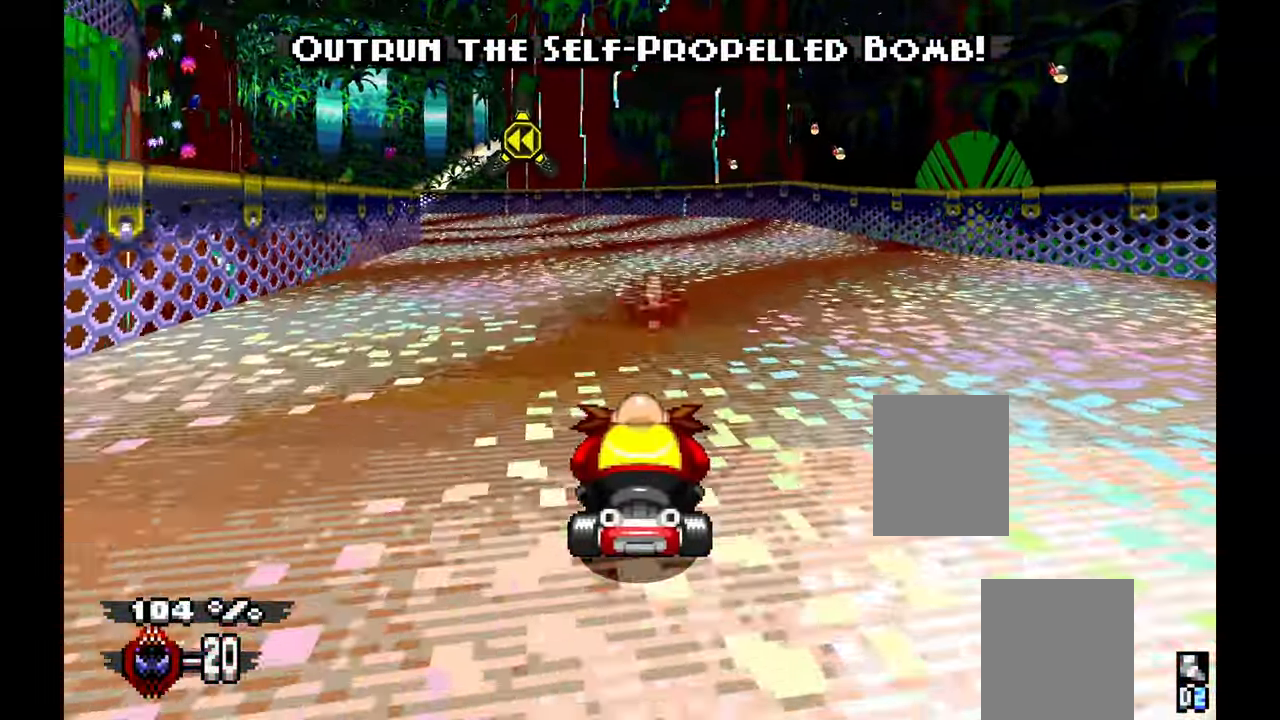
{"dt_ms": 500, "buttons": ["A"], "left_stick": "up-left", "events": [[217, "left_stick", "up-left"]]}
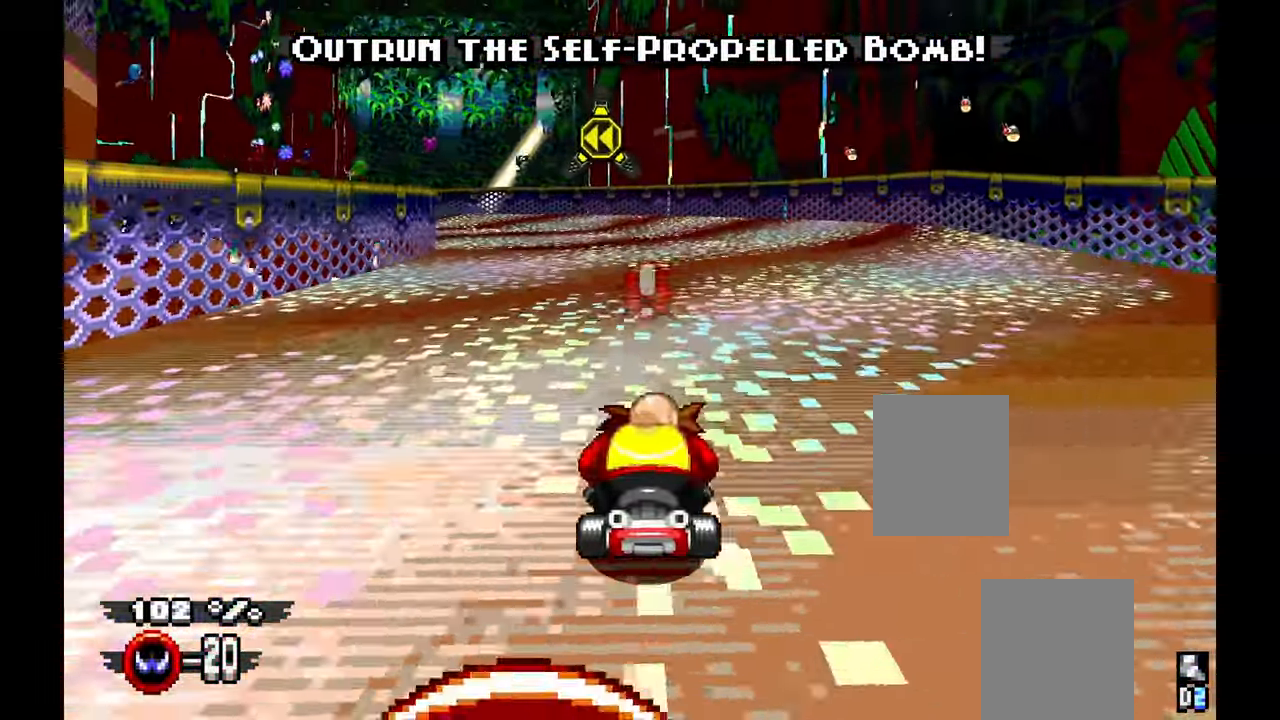
{"dt_ms": 500, "buttons": ["A"], "left_stick": "center", "events": [[317, "left_stick", "center"]]}
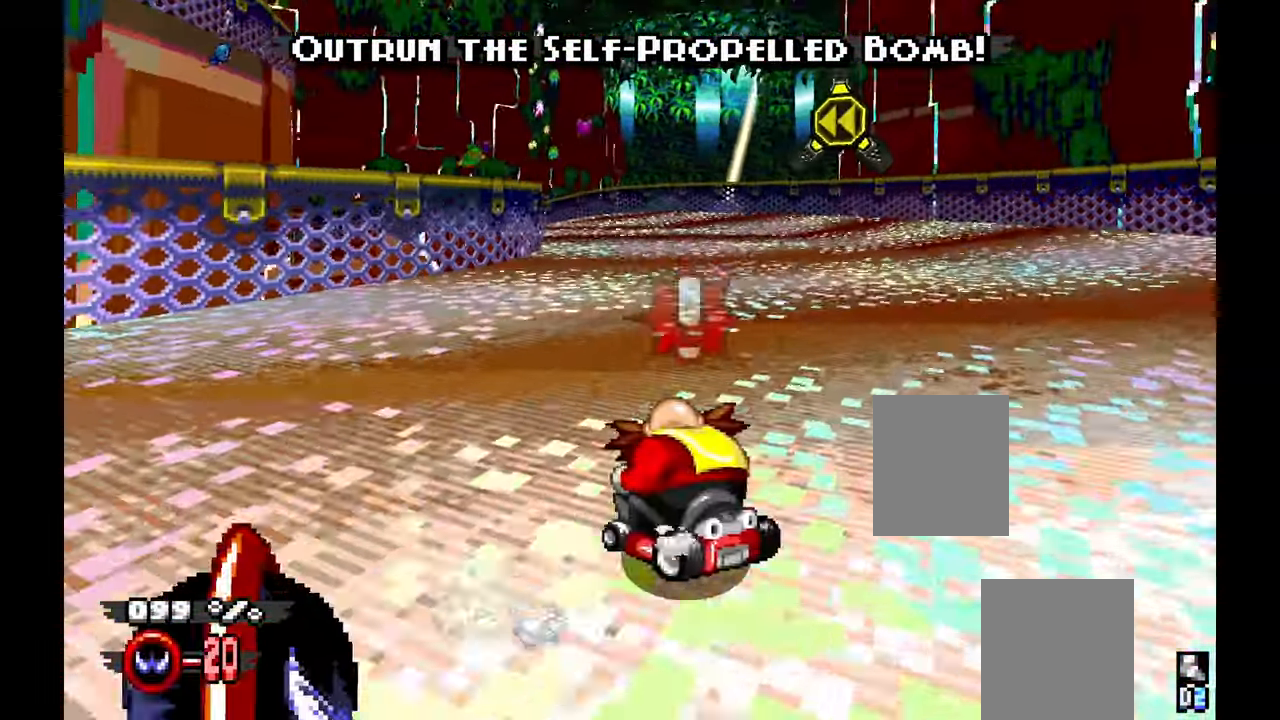
{"dt_ms": 500, "buttons": ["A"], "left_stick": "center", "events": [[250, "left_stick", "up-left"], [400, "left_stick", "center"]]}
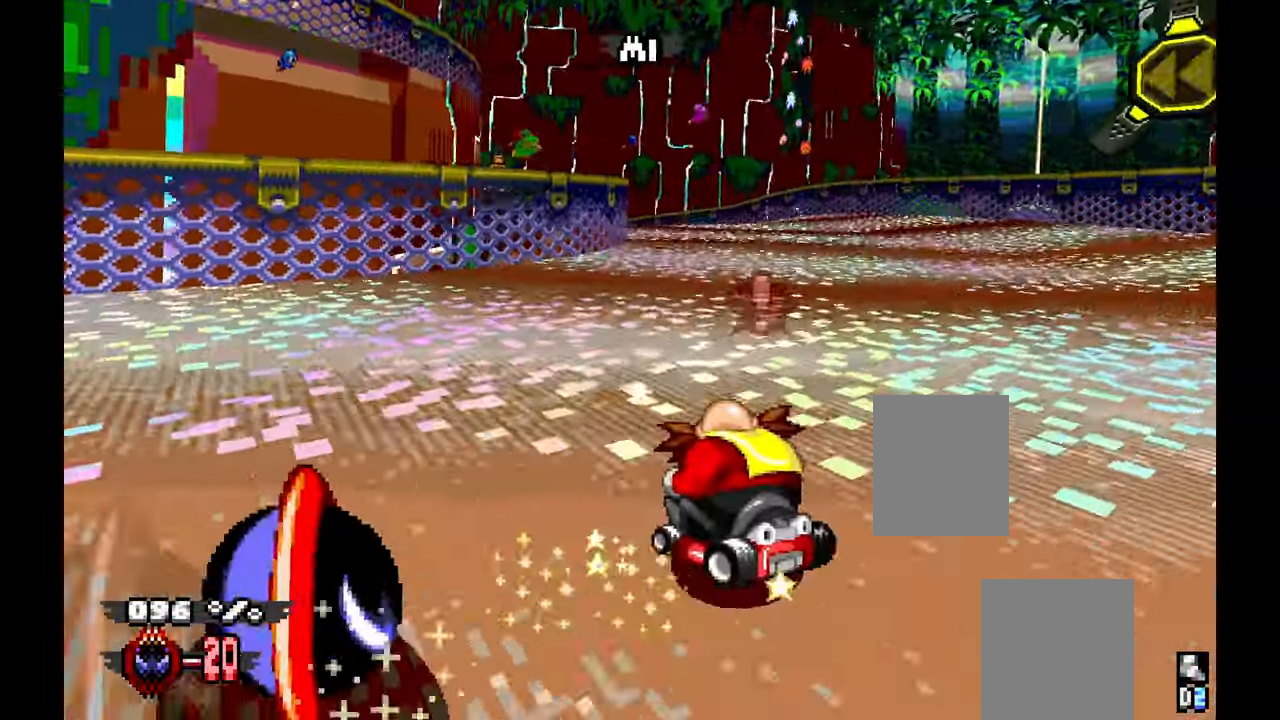
{"dt_ms": 500, "buttons": ["A"], "left_stick": "center", "events": []}
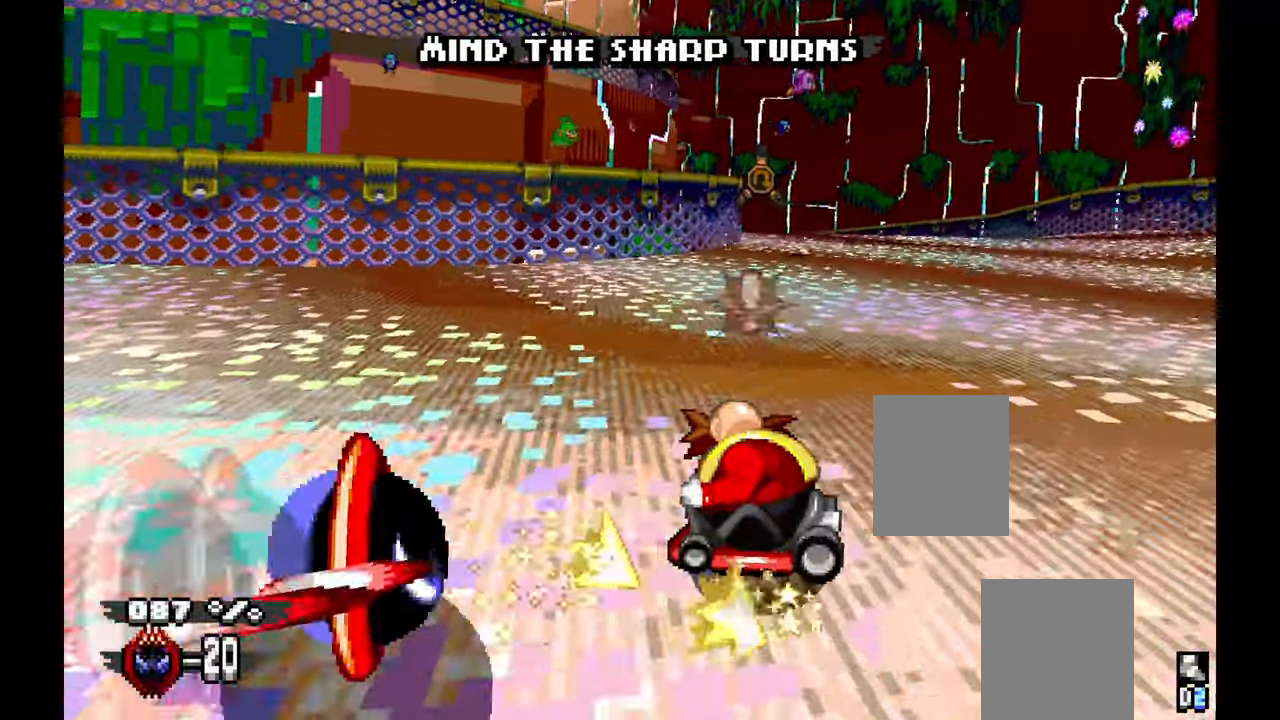
{"dt_ms": 500, "buttons": ["A"], "left_stick": "right", "events": [[367, "left_stick", "right"]]}
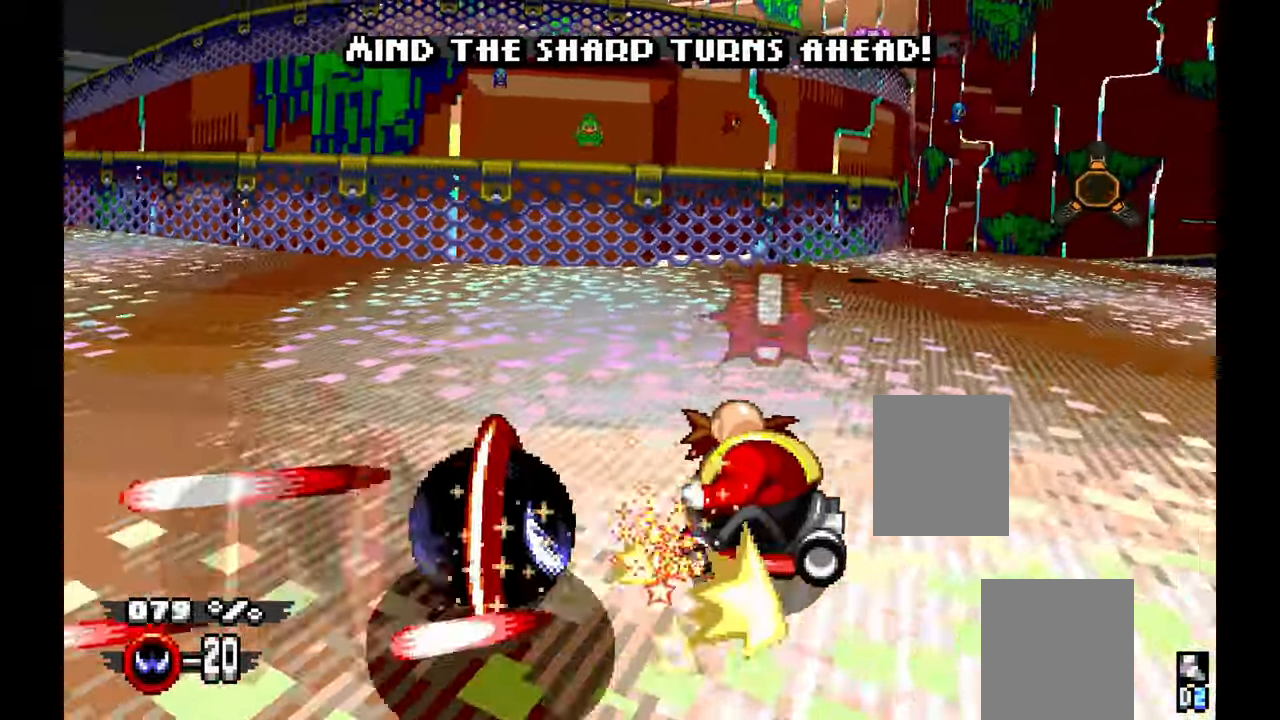
{"dt_ms": 500, "buttons": ["A"], "left_stick": "right", "events": []}
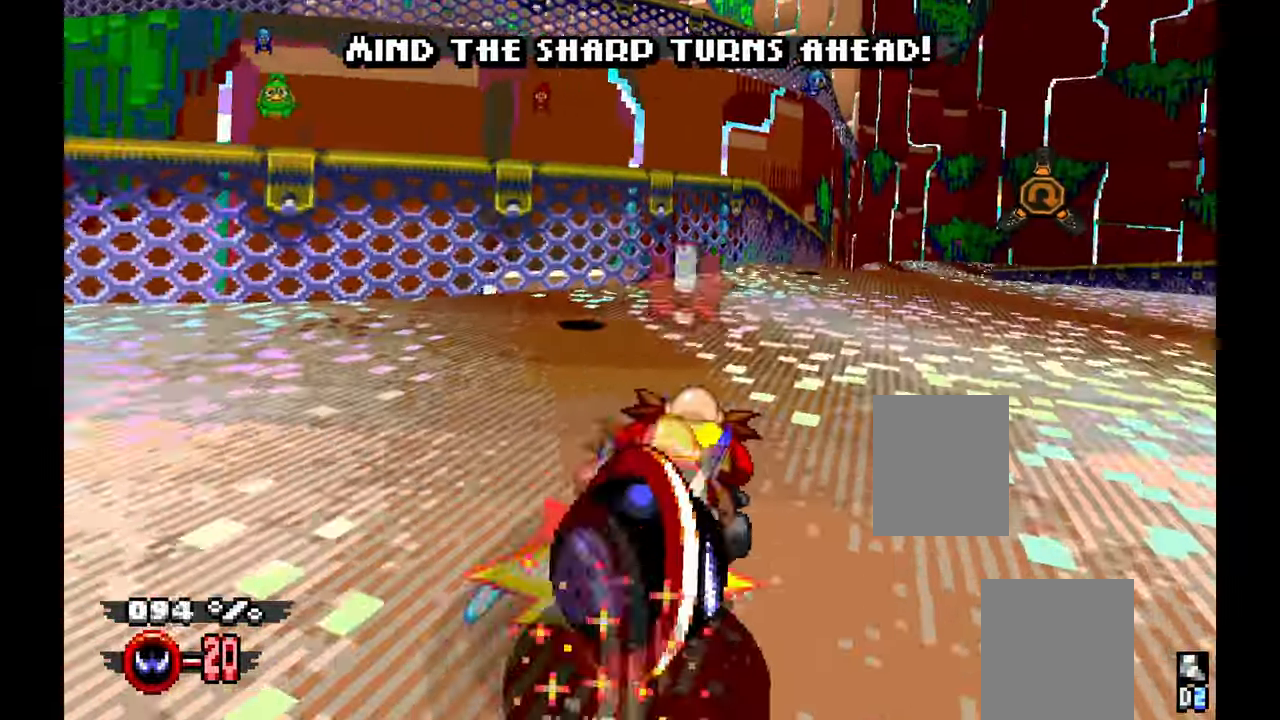
{"dt_ms": 500, "buttons": ["A"], "left_stick": "center", "events": [[484, "left_stick", "center"]]}
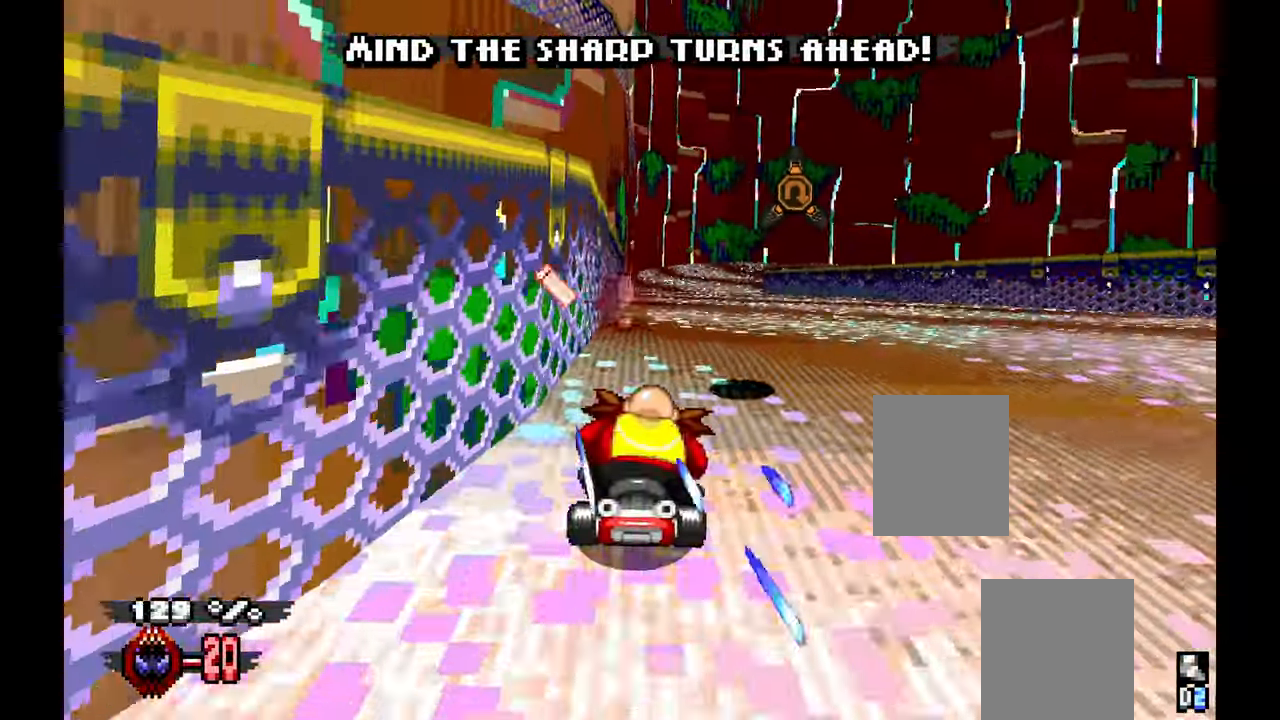
{"dt_ms": 500, "buttons": ["A"], "left_stick": "left", "events": [[100, "left_stick", "right"], [200, "left_stick", "center"], [350, "left_stick", "left"]]}
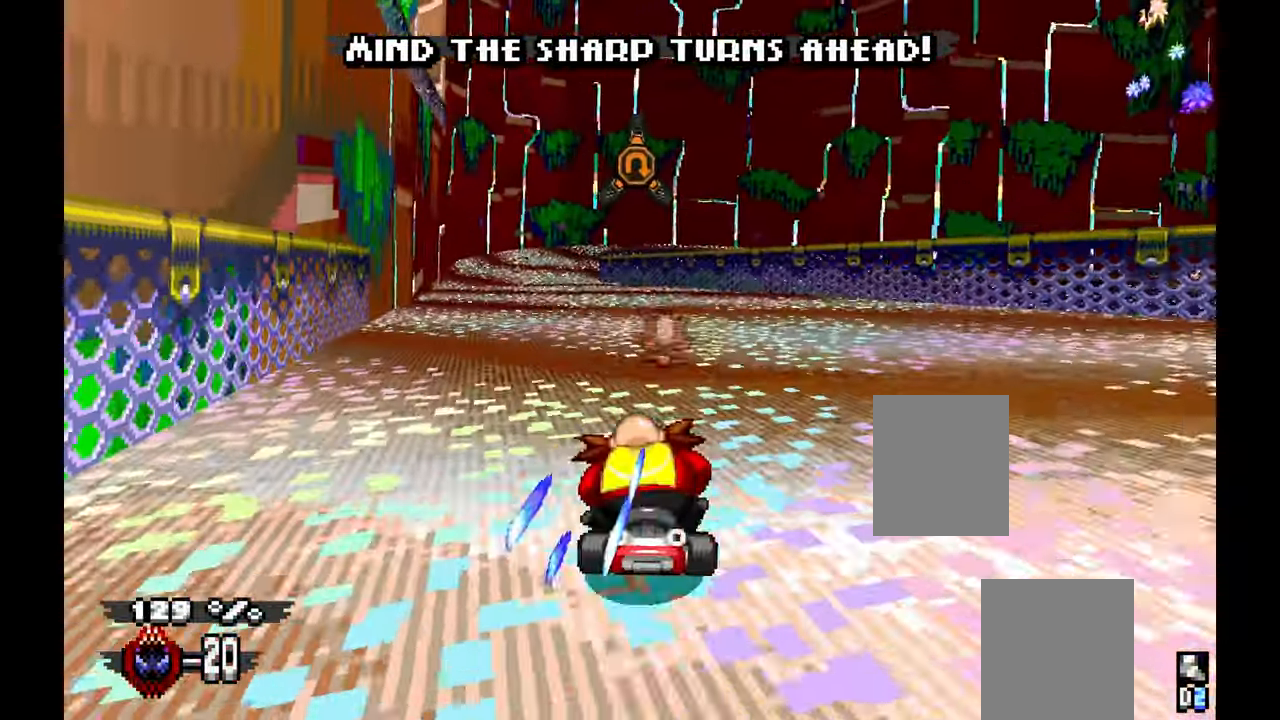
{"dt_ms": 500, "buttons": ["A"], "left_stick": "center", "events": [[200, "left_stick", "center"]]}
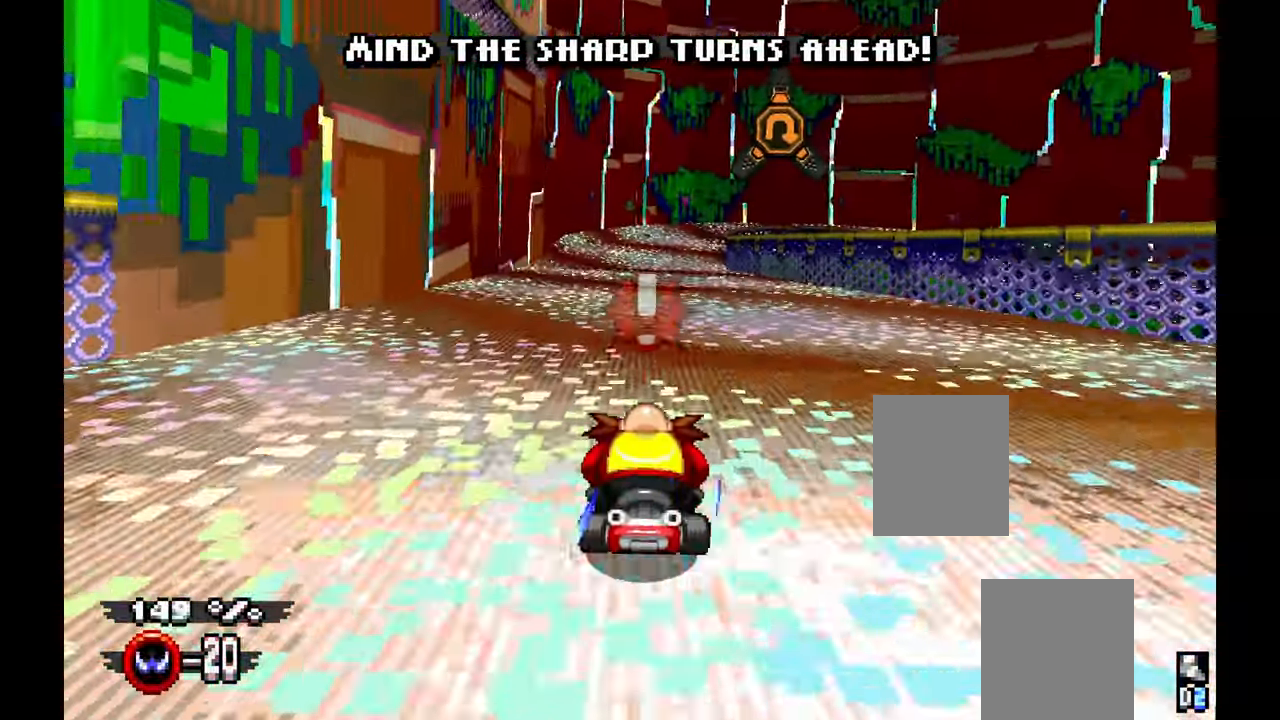
{"dt_ms": 500, "buttons": ["A"], "left_stick": "center"}
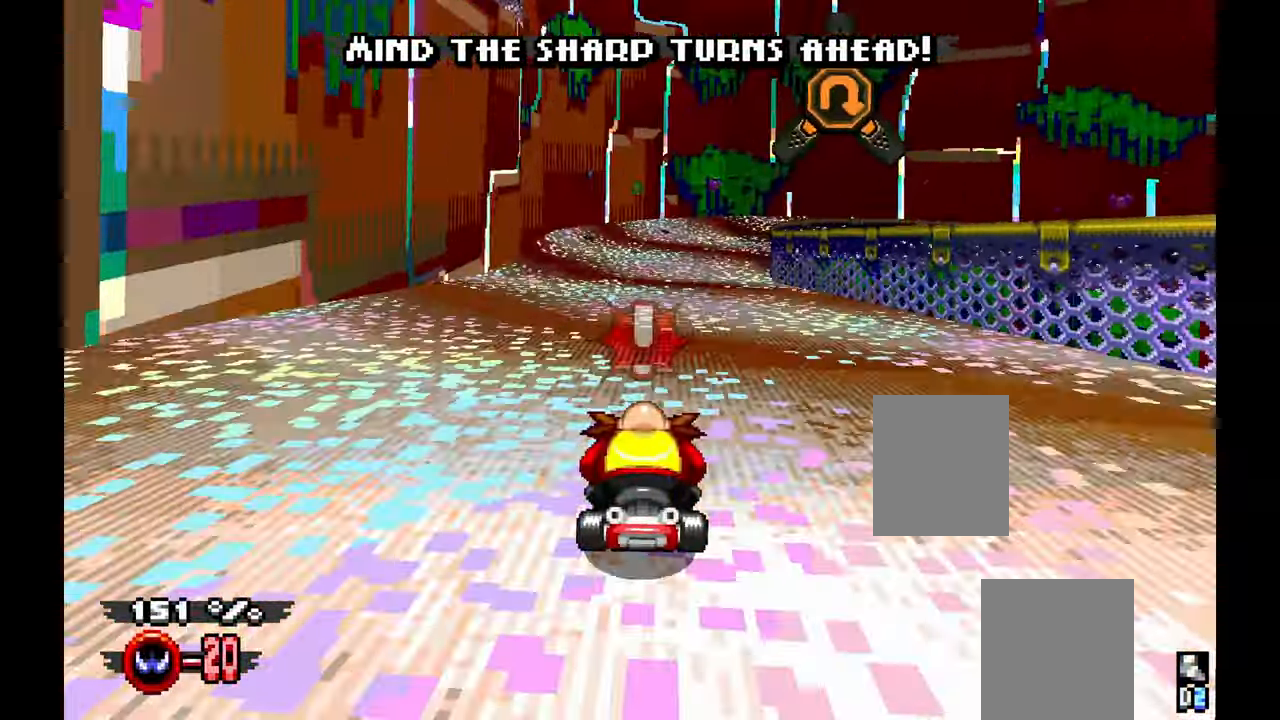
{"dt_ms": 500, "buttons": ["A"], "left_stick": "right", "events": [[84, "left_stick", "right"]]}
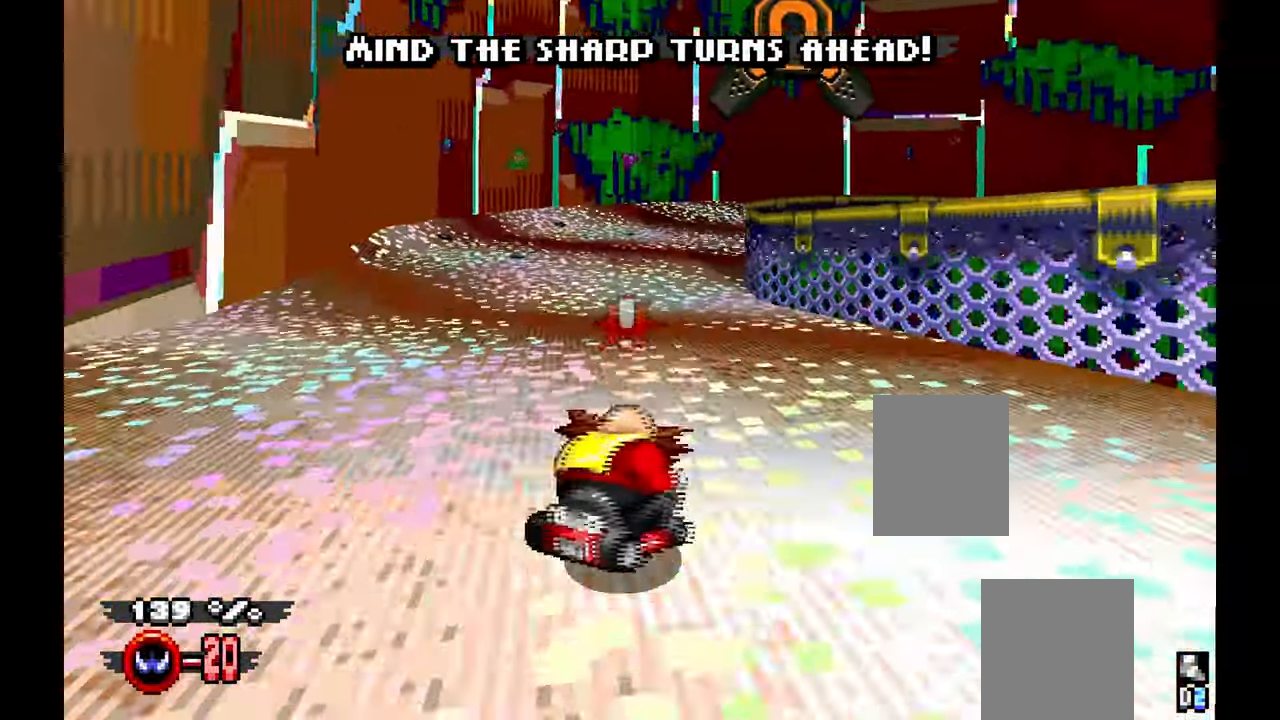
{"dt_ms": 1000, "buttons": ["A"], "left_stick": "right"}
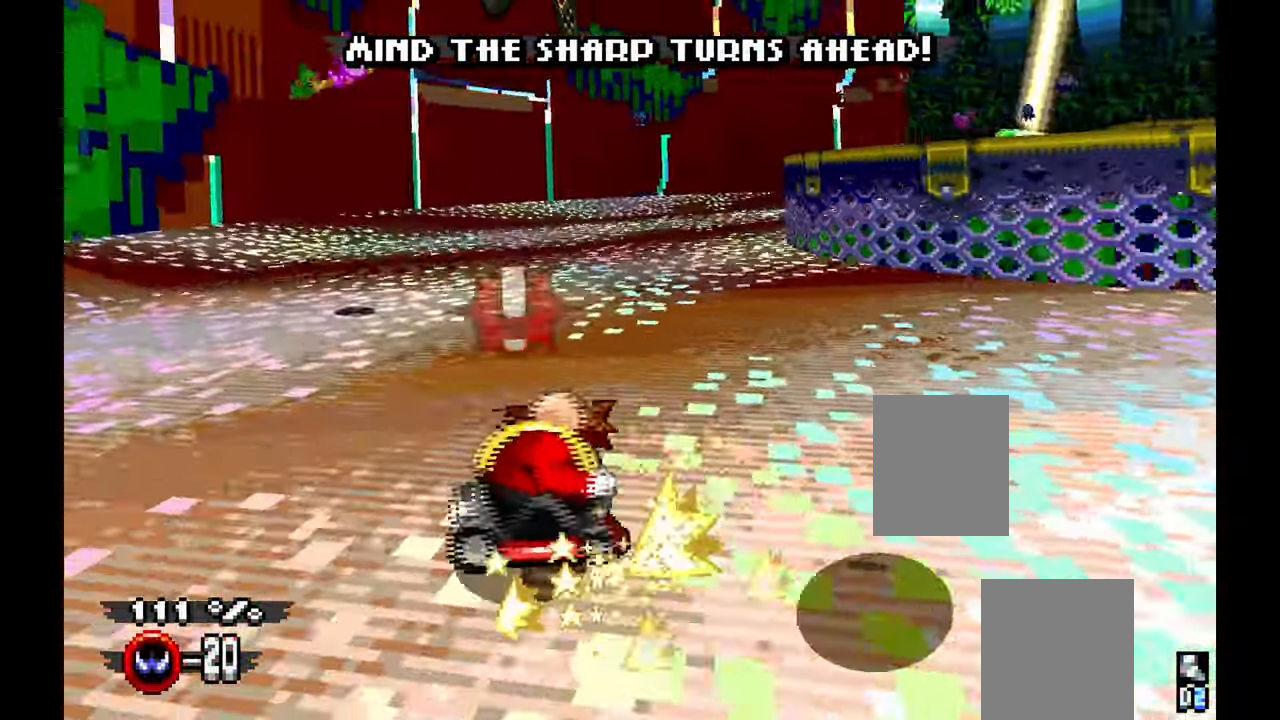
{"dt_ms": 500, "buttons": ["A"], "left_stick": "center"}
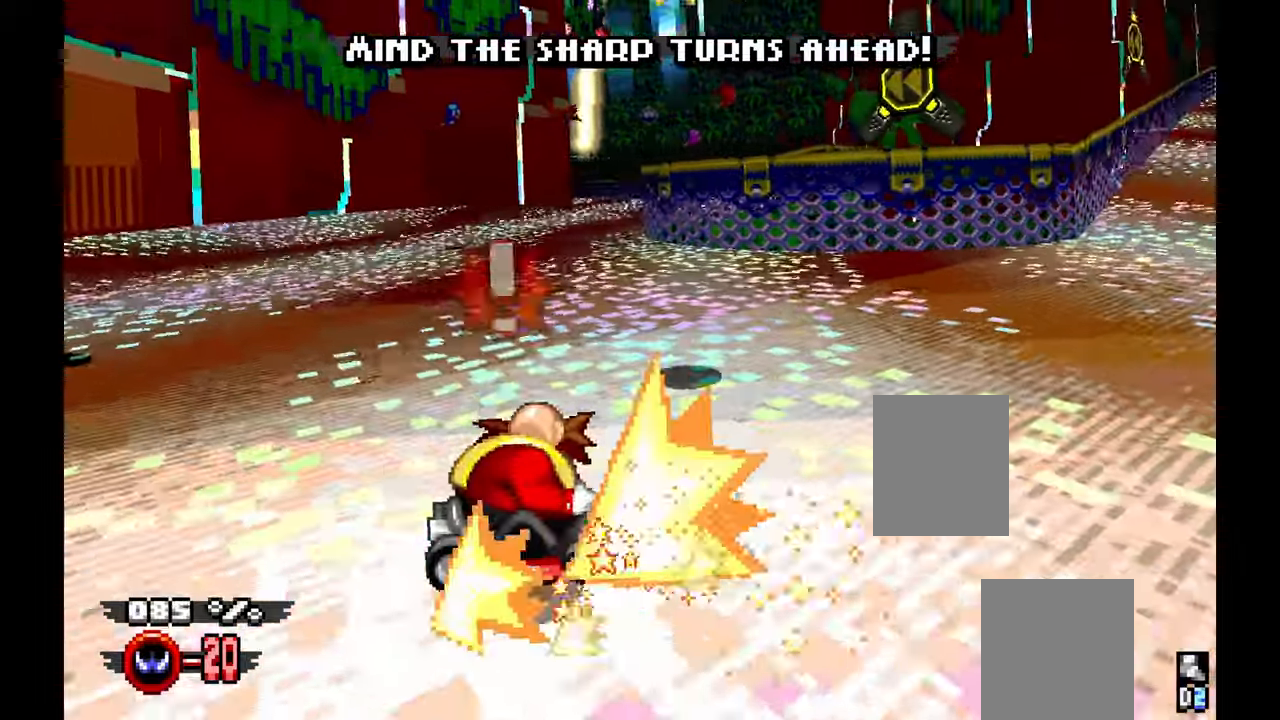
{"dt_ms": 500, "buttons": ["A"], "left_stick": "left", "events": [[233, "left_stick", "left"]]}
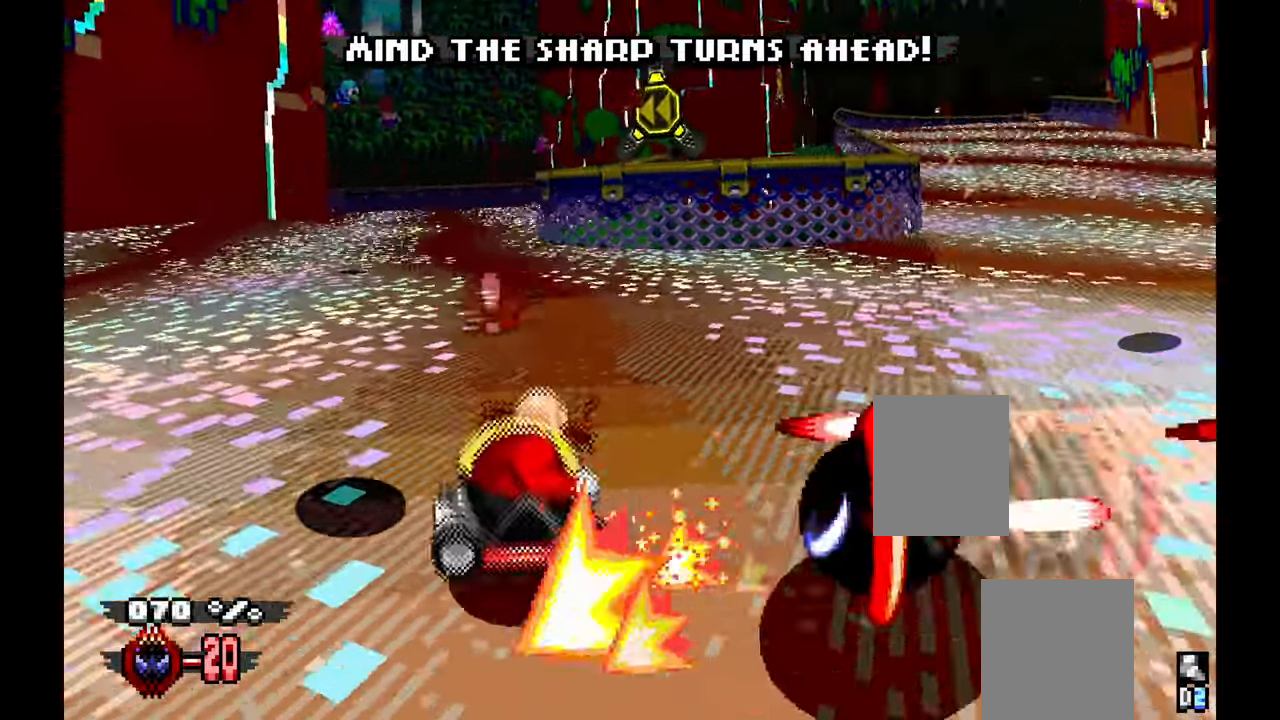
{"dt_ms": 500, "buttons": ["A"], "left_stick": "left", "events": []}
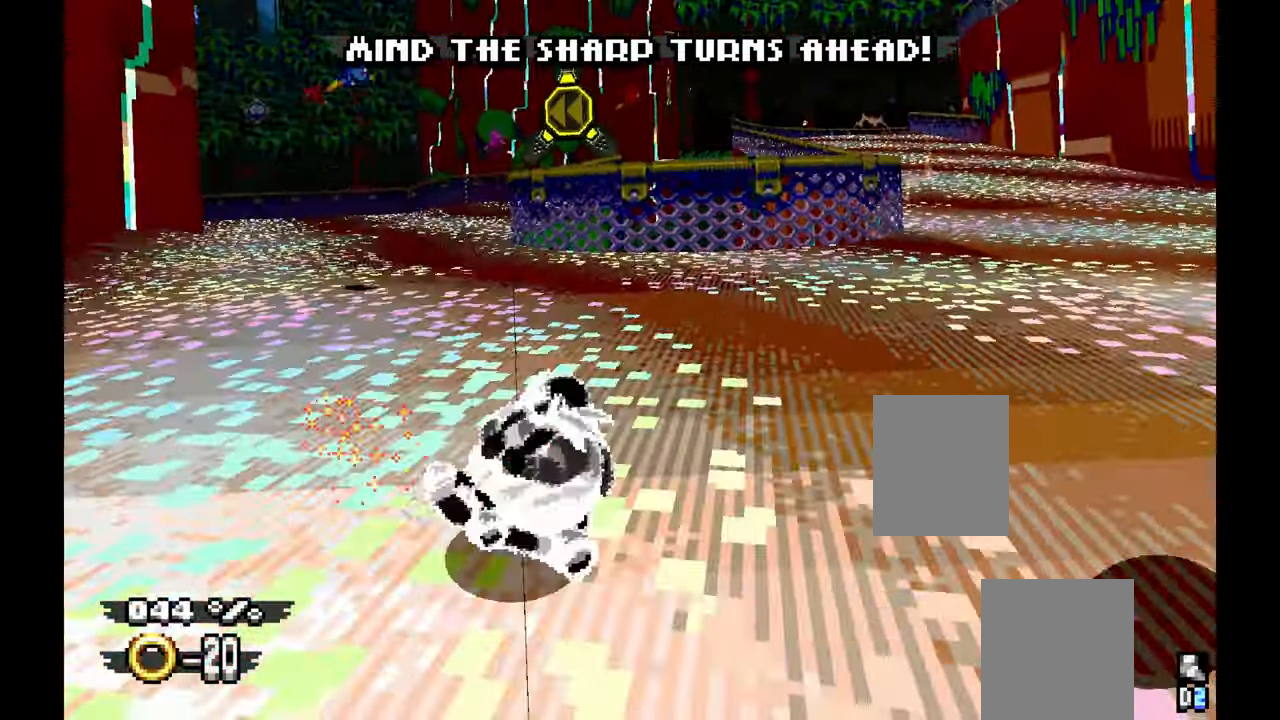
{"dt_ms": 500, "buttons": ["A"], "left_stick": "center"}
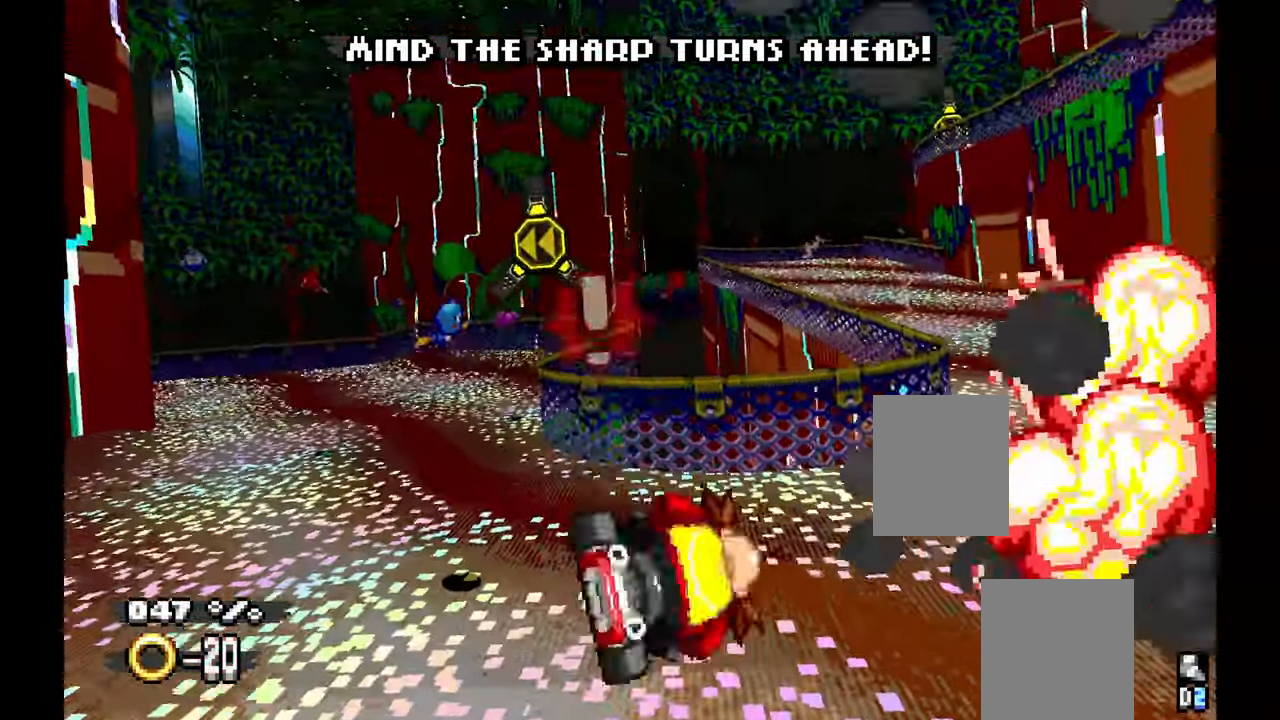
{"dt_ms": 500, "buttons": ["A"], "left_stick": "left", "events": [[66, "left_stick", "left"]]}
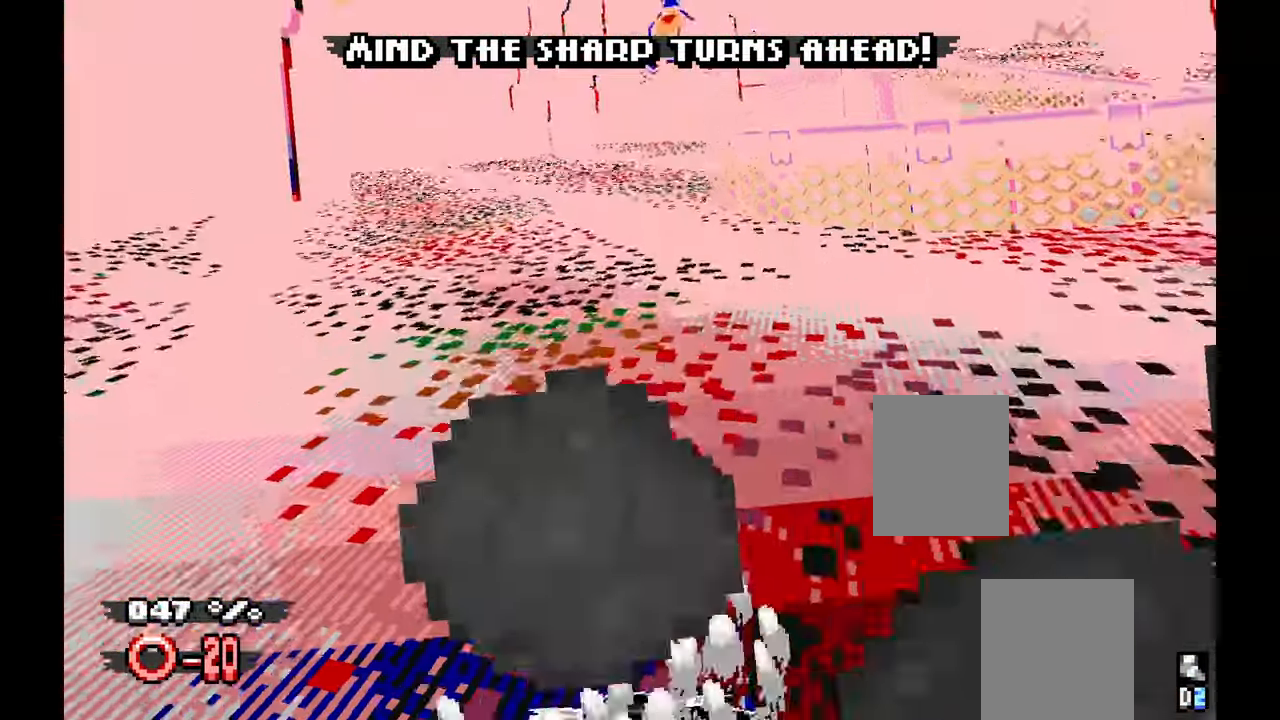
{"dt_ms": 500, "buttons": ["A"], "left_stick": "center", "events": [[116, "left_stick", "center"]]}
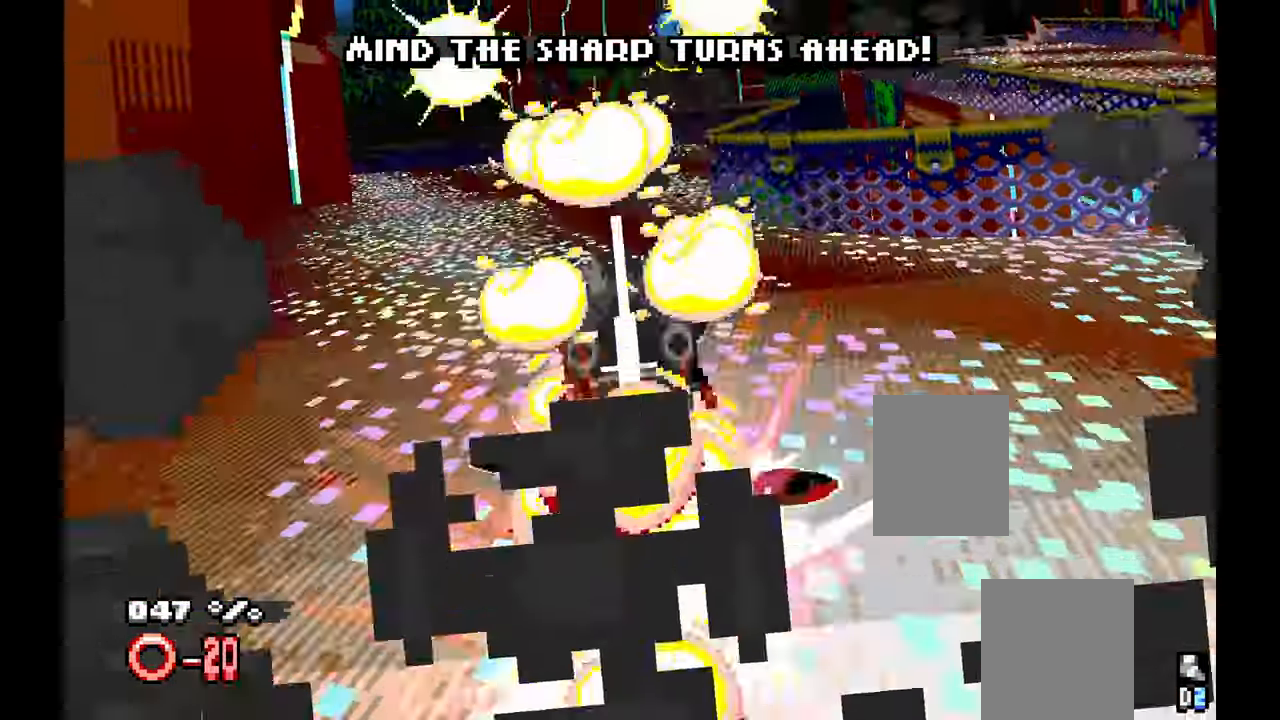
{"dt_ms": 1000, "buttons": [], "left_stick": "center", "events": [[66, "A", "up"], [500, "left_stick", "left"], [650, "left_stick", "center"]]}
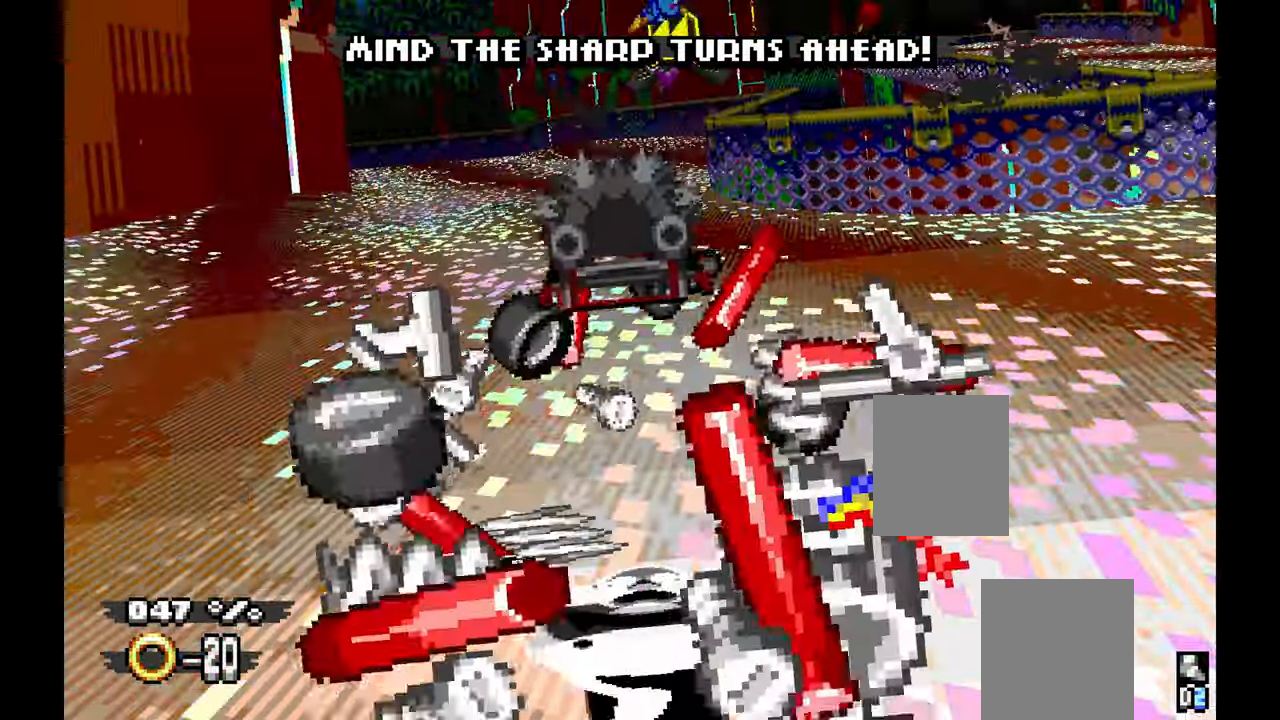
{"dt_ms": 500, "buttons": [], "left_stick": "center", "events": []}
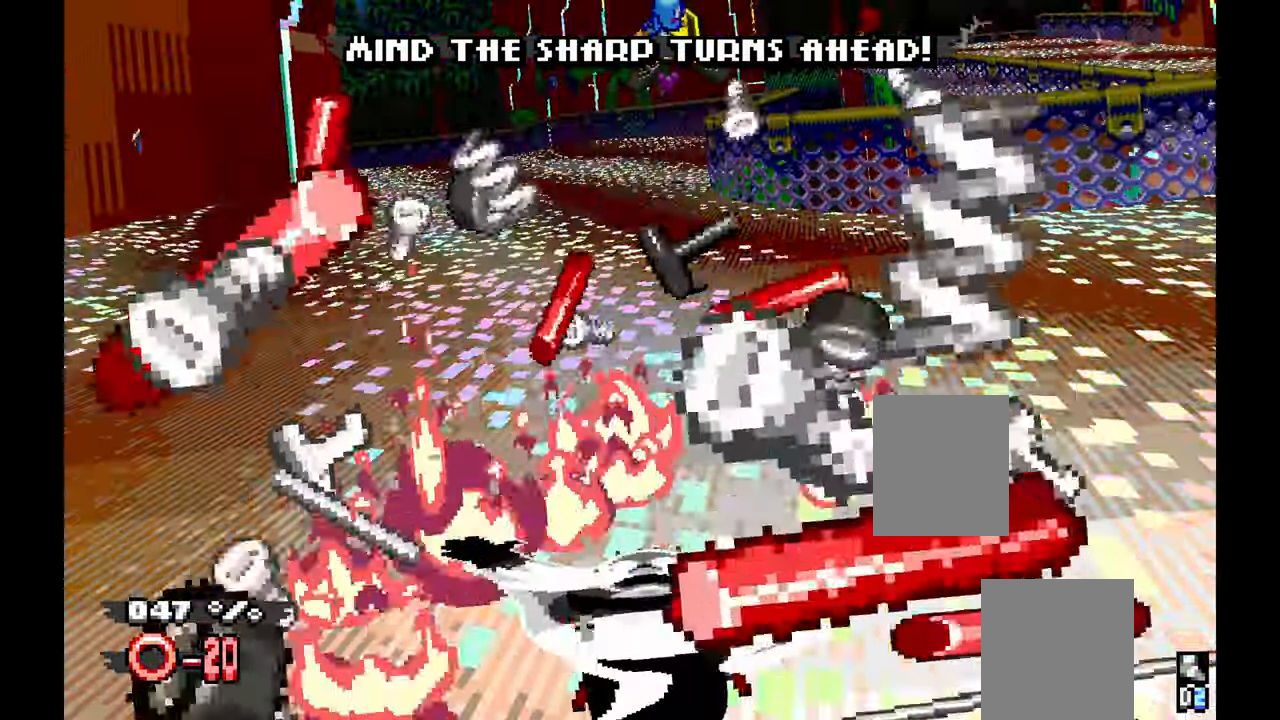
{"dt_ms": 500, "buttons": [], "left_stick": "center", "events": []}
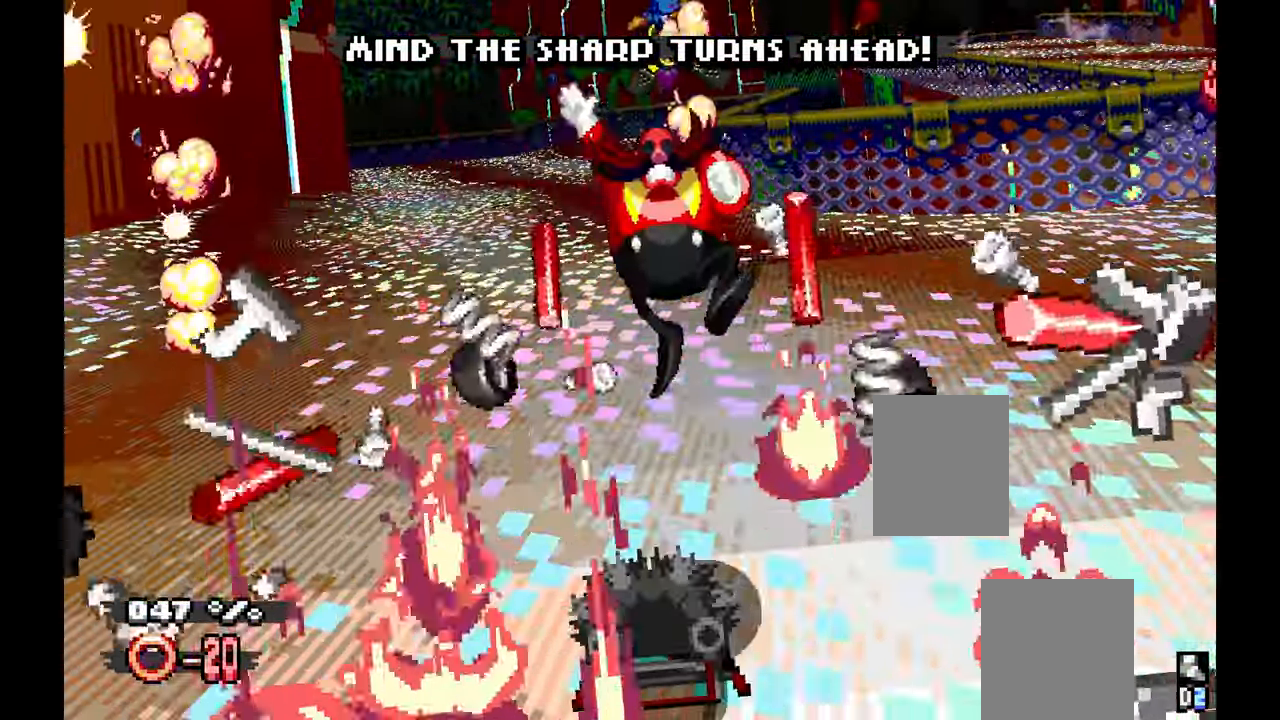
{"dt_ms": 500, "buttons": [], "left_stick": "center", "events": []}